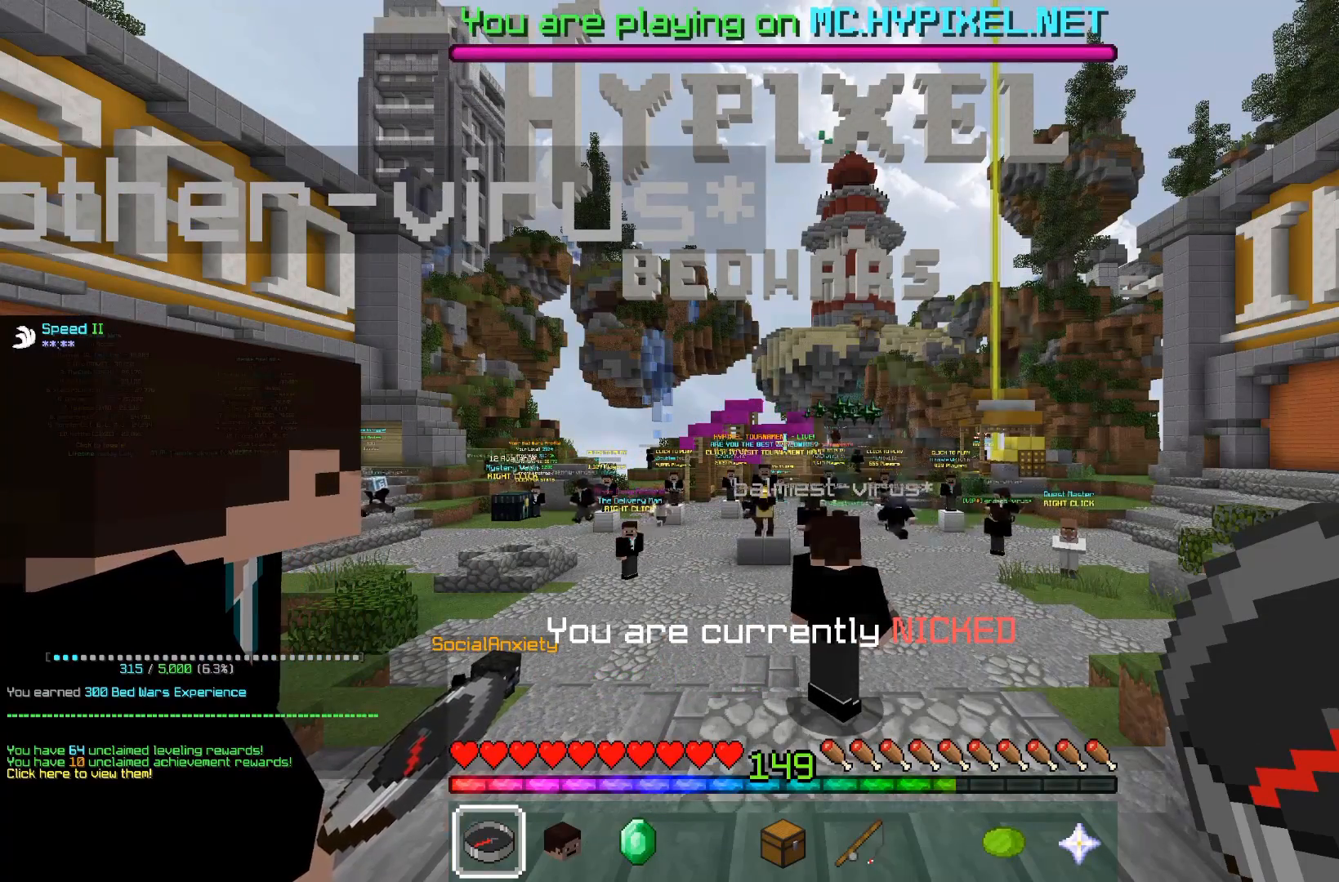
Gameplay with keyboard and mouse; each line is a JSON object with the keys and mouse buttons held at the frame after it. "events" lists presses ("down") and releases ("up") of "a", "d", "s", "space", "w", "mouse_left" and "mouse_right" between this image and that frame as [ms after this image, input, new state], when the widget could be followed in between. "mouse_left", "mouse_right" = the "left", "right" buttons of the "mouse" list. No other keys are recorded. Fast repeated clicks can show as one long hold. Mouse movement is not recorded.
{"keys": ["a", "w"], "mouse": [], "events": [[233, "a", "down"], [283, "w", "down"]]}
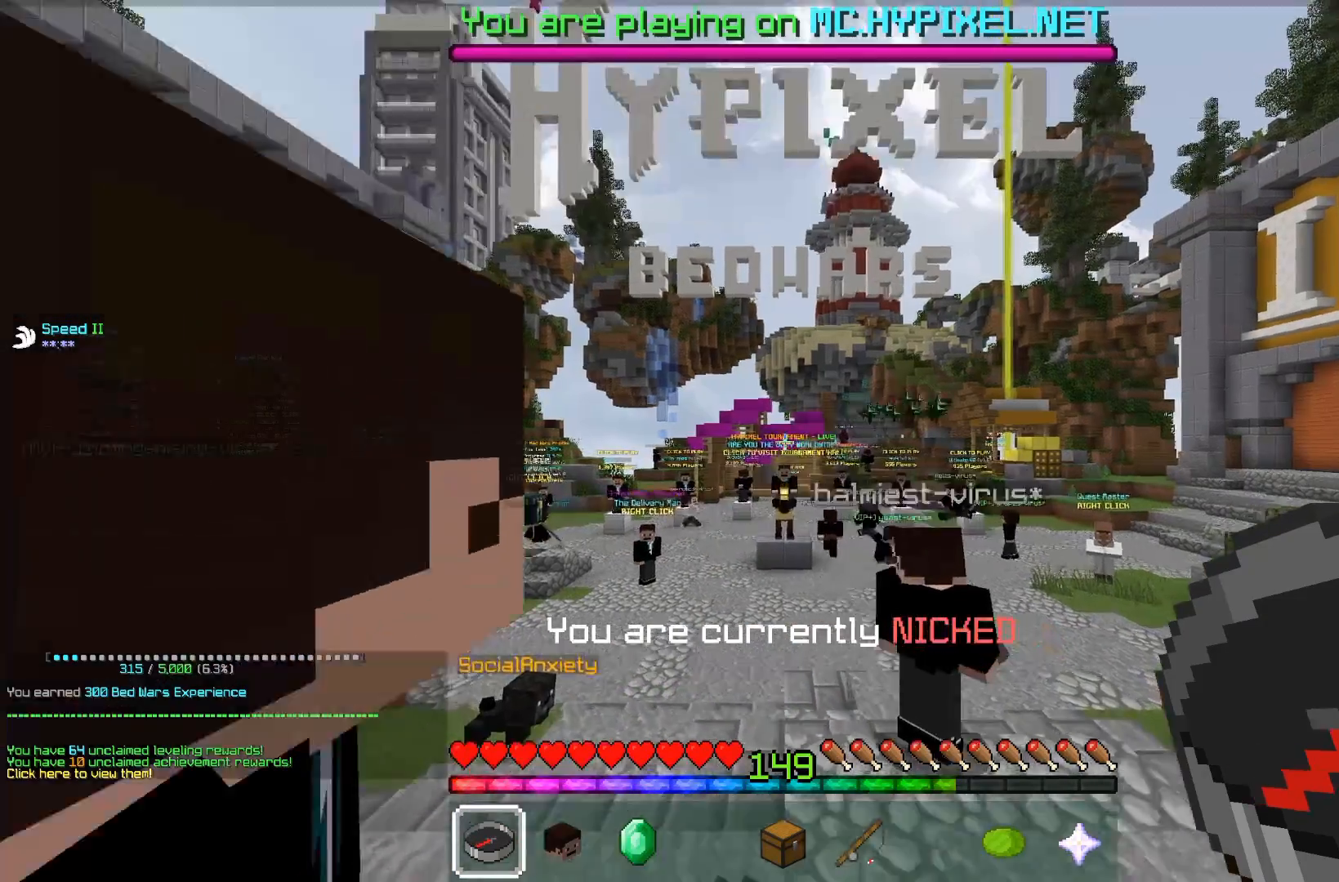
{"keys": ["space", "w"], "mouse": [], "events": [[133, "space", "down"], [300, "a", "up"]]}
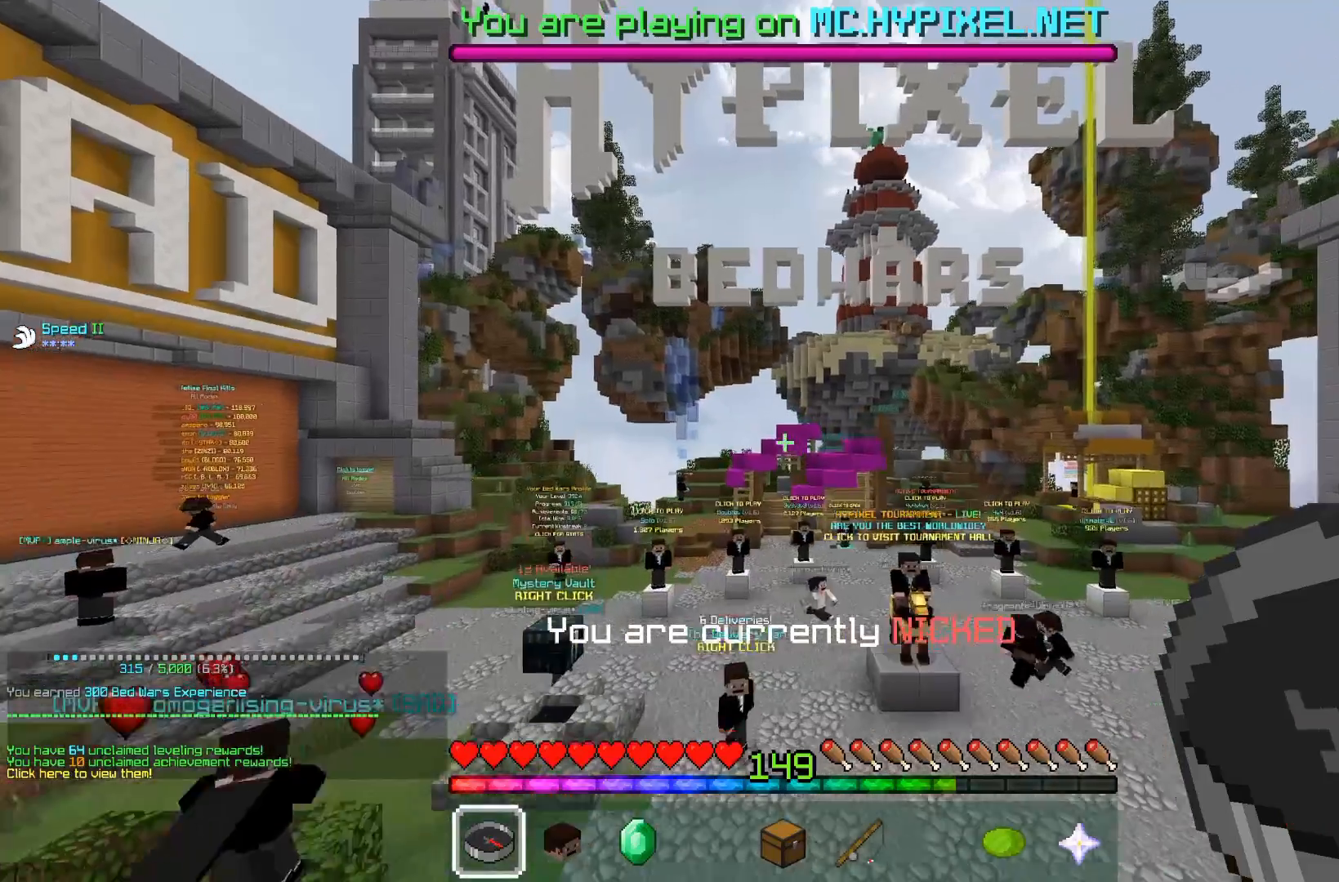
{"keys": ["space", "w"], "mouse": [], "events": [[50, "space", "up"], [333, "space", "down"]]}
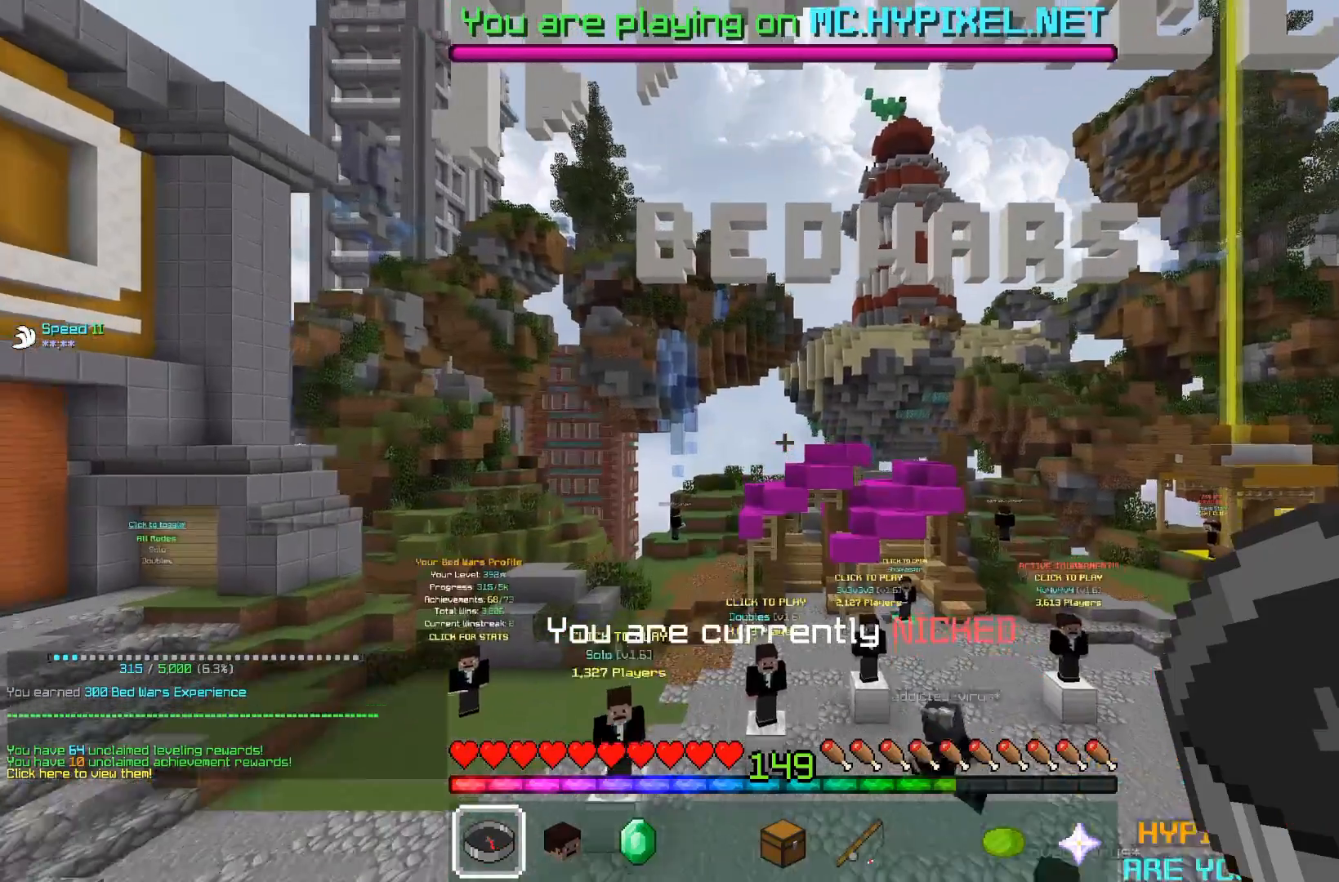
{"keys": ["d", "w"], "mouse": [], "events": [[183, "d", "down"], [333, "space", "up"]]}
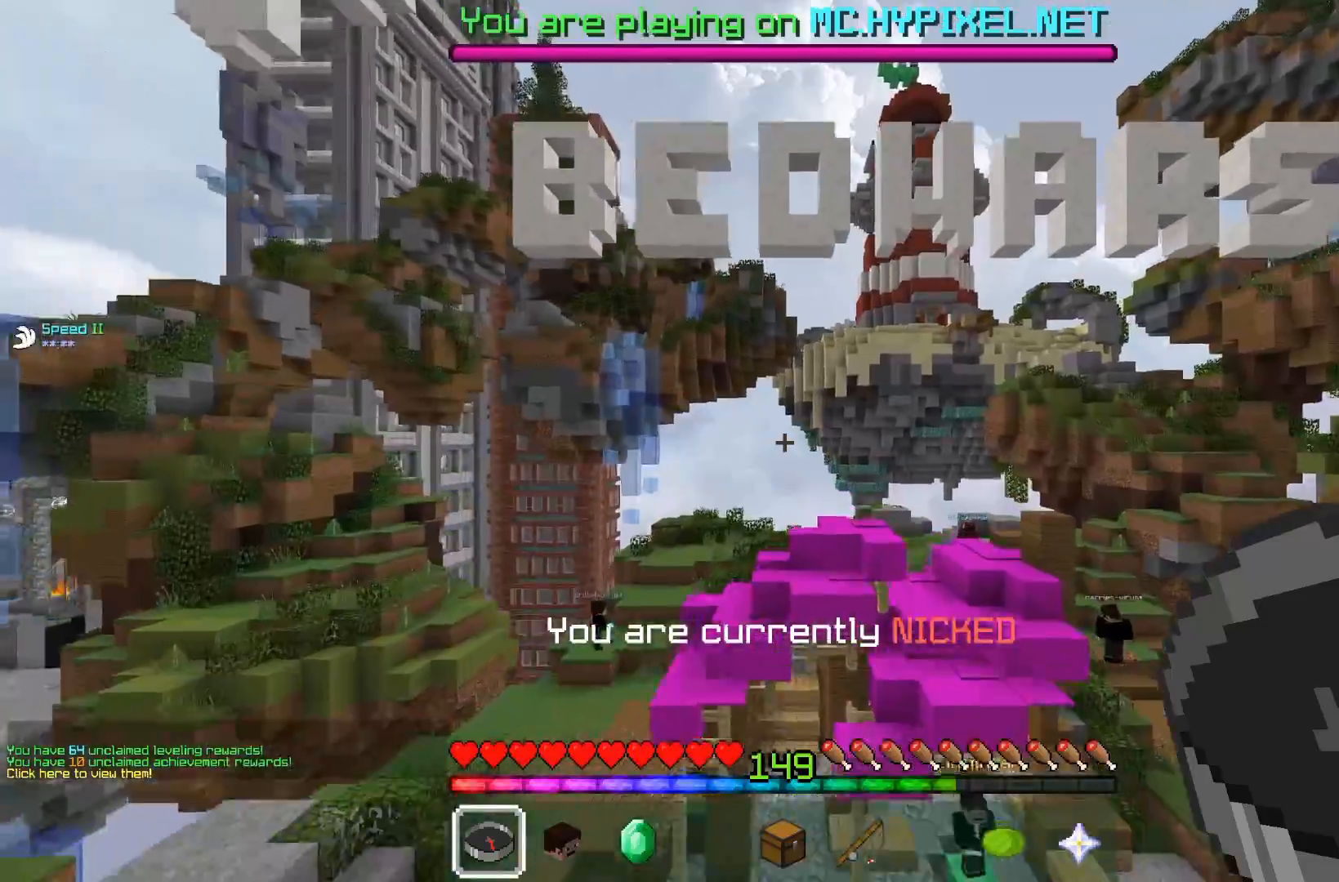
{"keys": ["a", "space", "w"], "mouse": [], "events": [[83, "d", "up"], [283, "space", "down"], [433, "a", "down"], [433, "space", "up"], [483, "space", "down"]]}
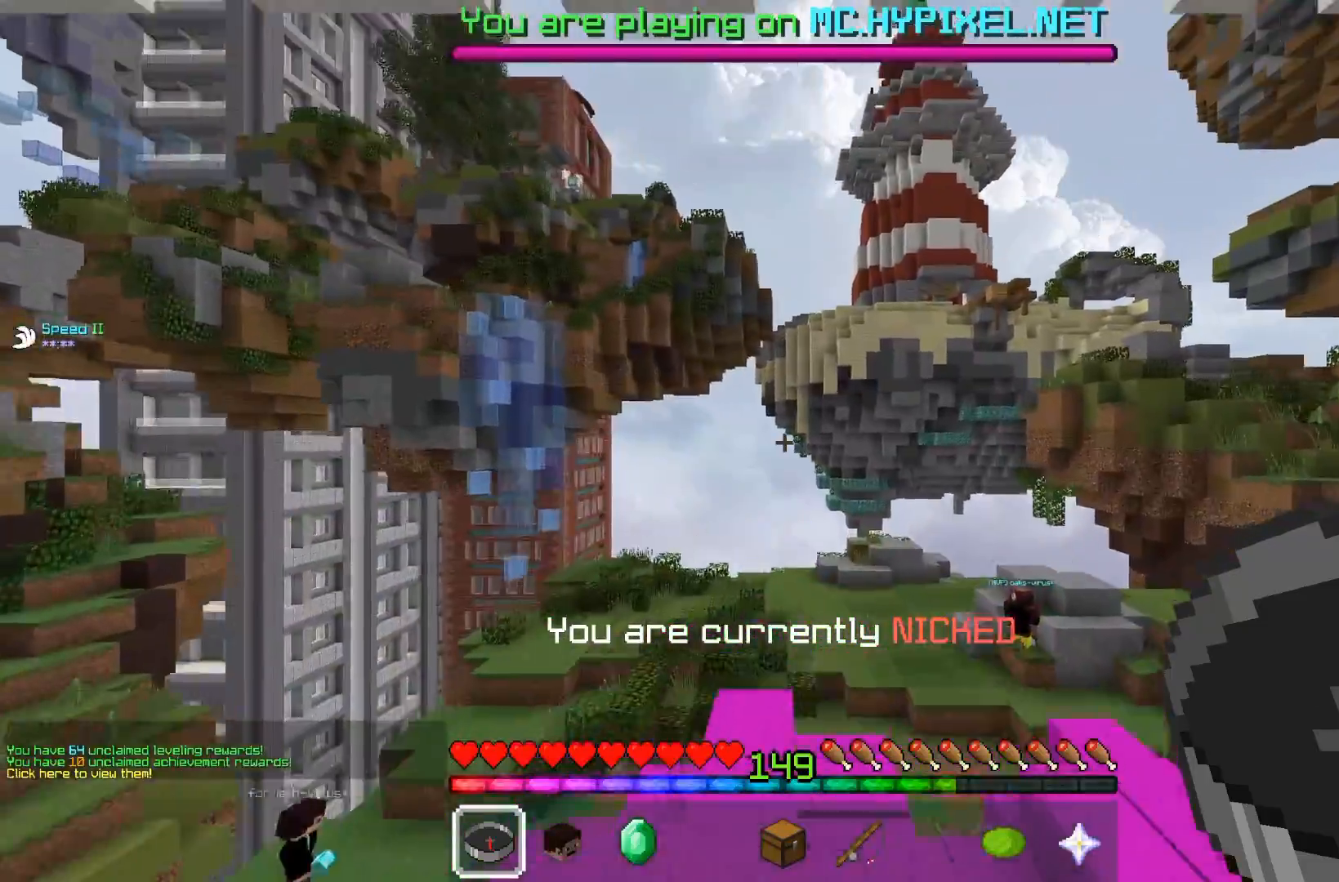
{"keys": ["a", "space", "w"], "mouse": [], "events": [[183, "space", "up"], [500, "space", "down"]]}
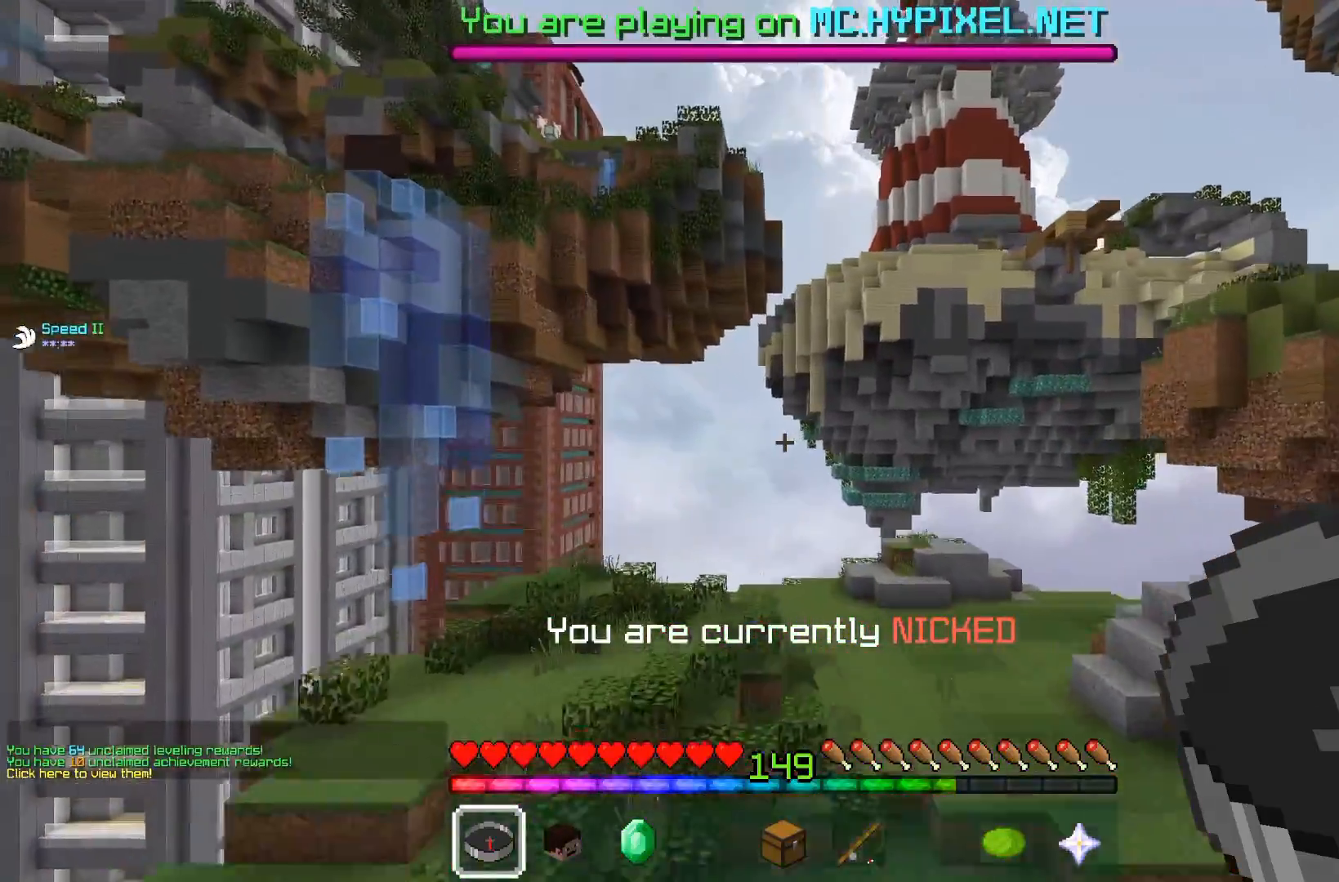
{"keys": ["a", "space", "w"], "mouse": [], "events": []}
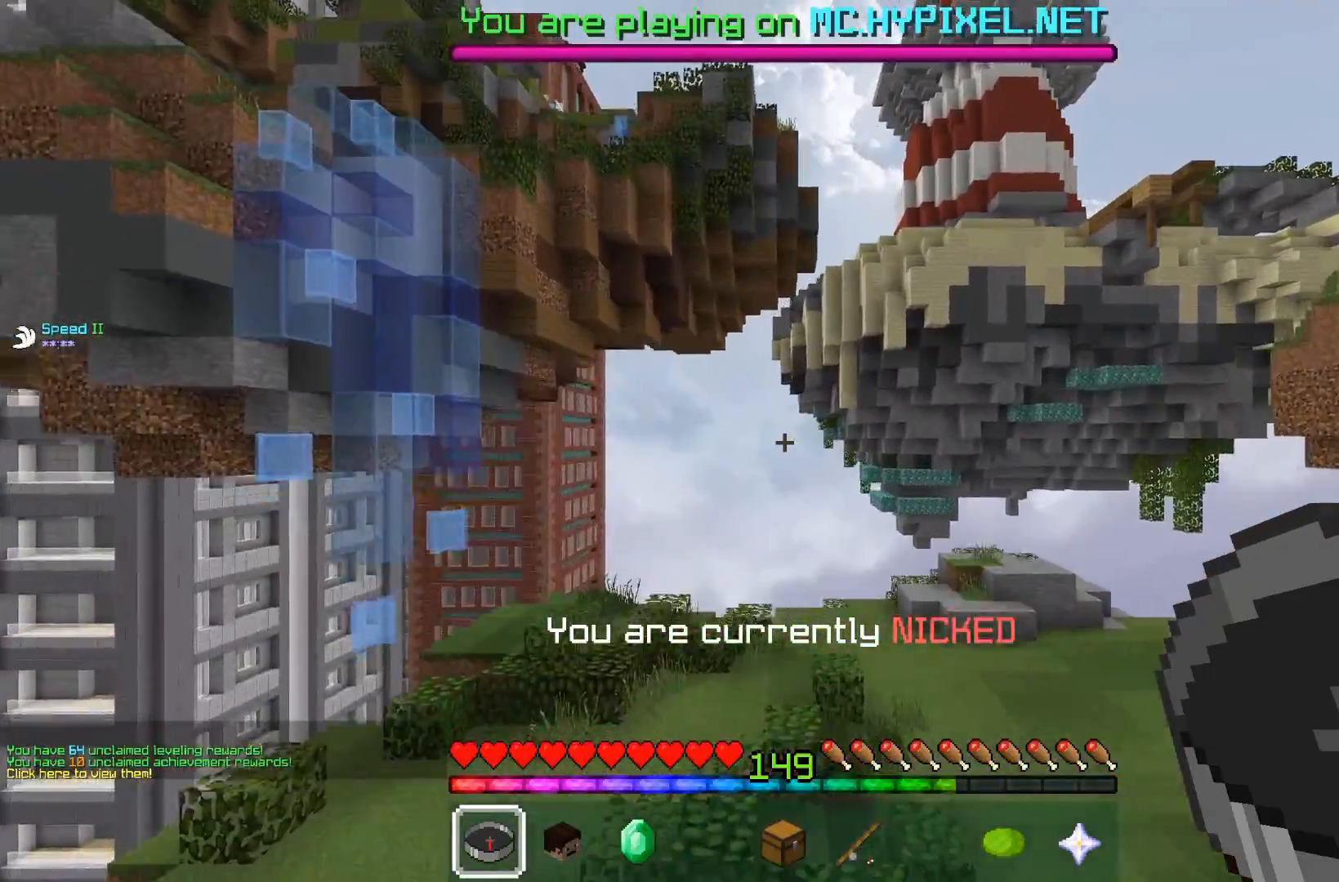
{"keys": ["a", "space", "w"], "mouse": [], "events": [[67, "space", "up"], [483, "space", "down"]]}
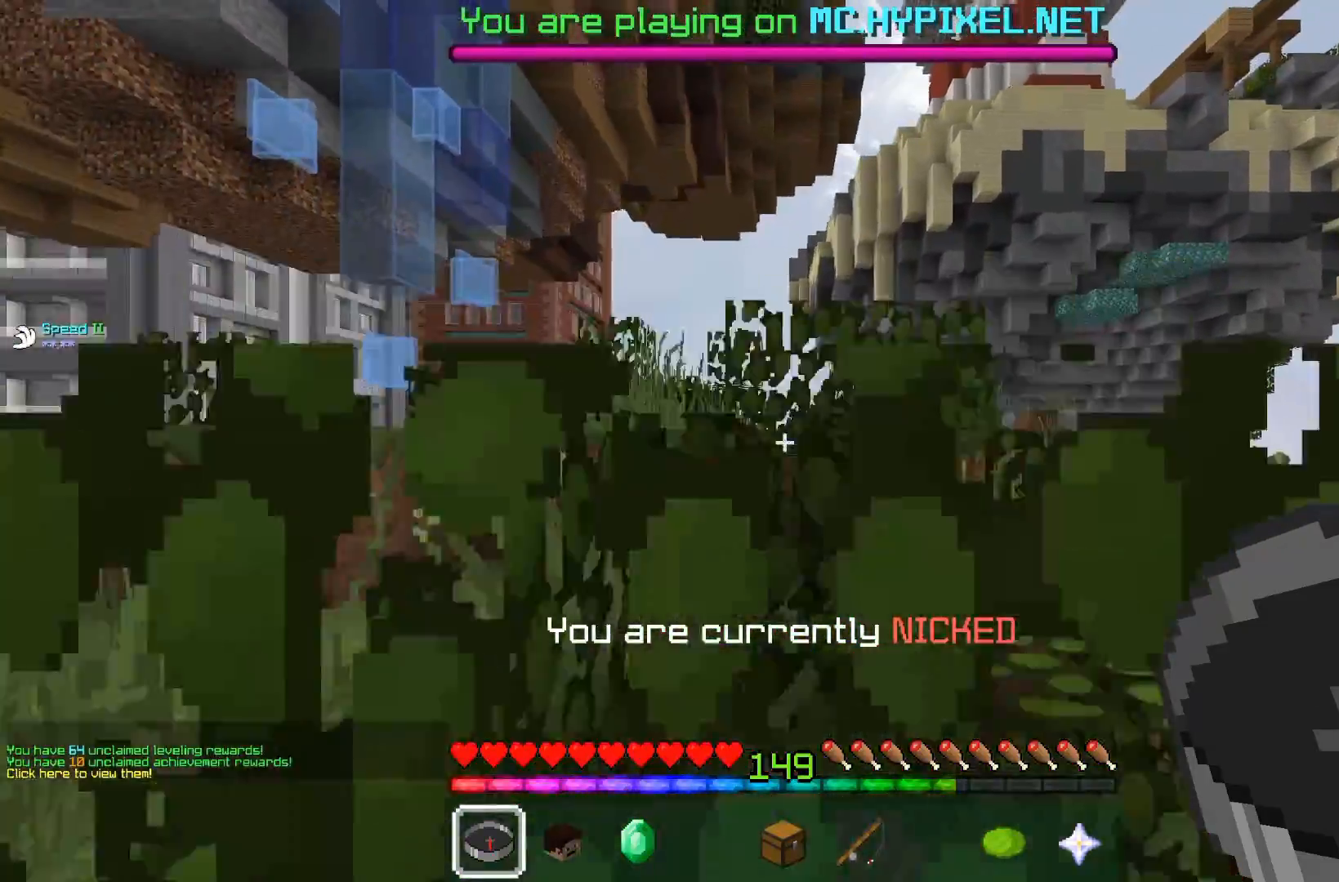
{"keys": ["space", "w"], "mouse": [], "events": [[33, "a", "up"]]}
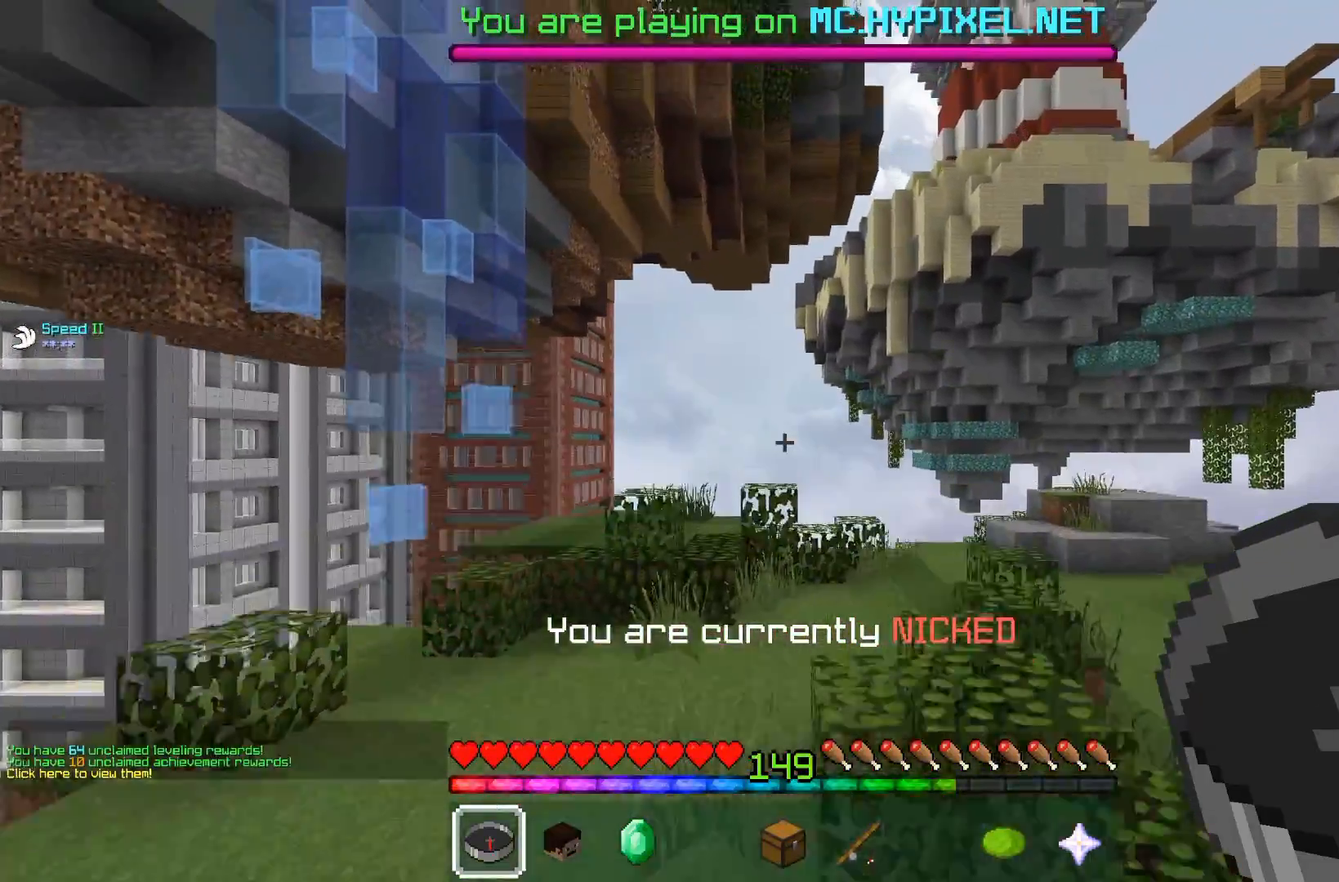
{"keys": ["a", "space", "w"], "mouse": [], "events": [[33, "d", "down"], [33, "space", "up"], [217, "d", "up"], [383, "a", "down"], [383, "space", "down"]]}
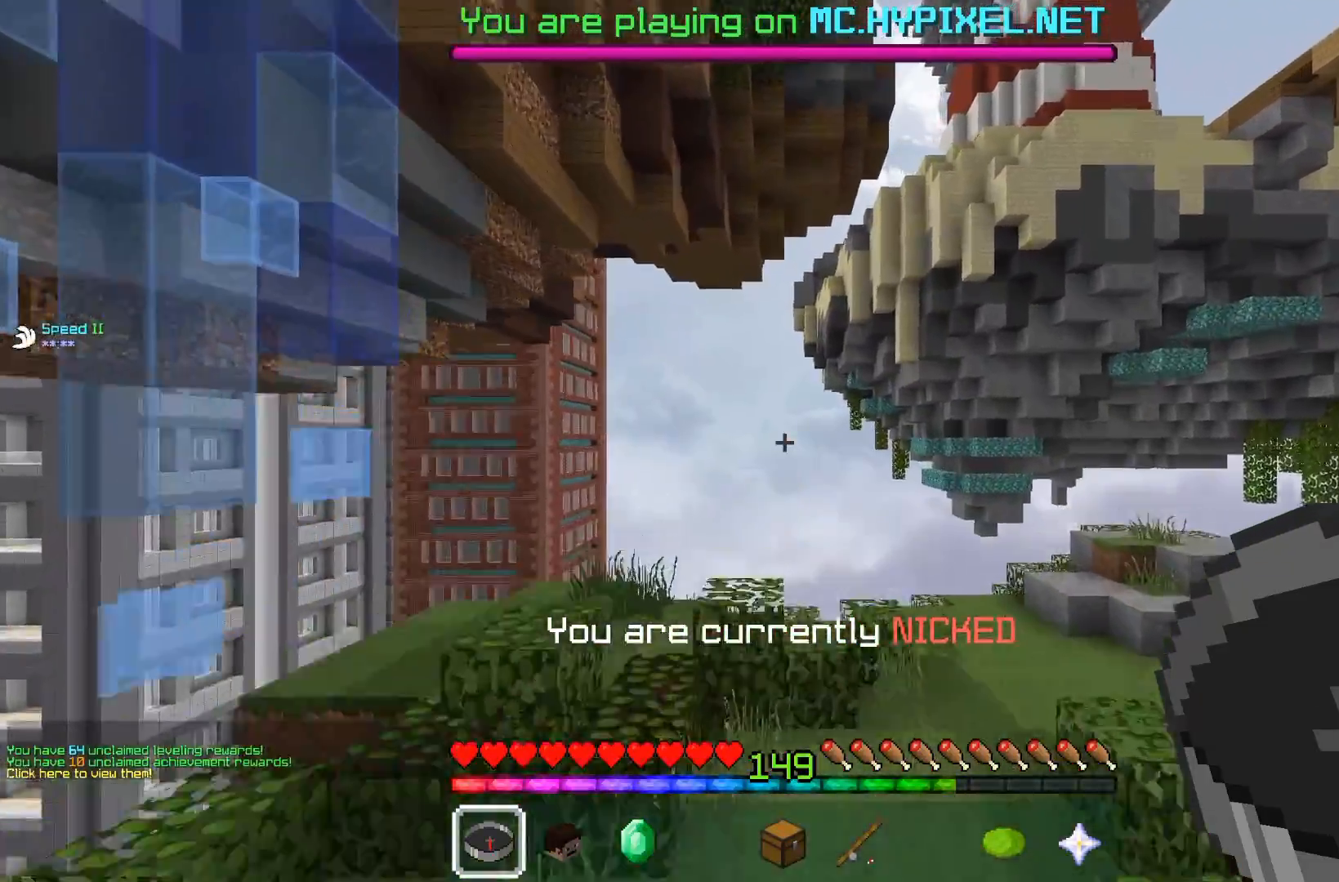
{"keys": ["space", "w"], "mouse": [], "events": [[167, "space", "up"], [333, "space", "down"], [433, "a", "up"]]}
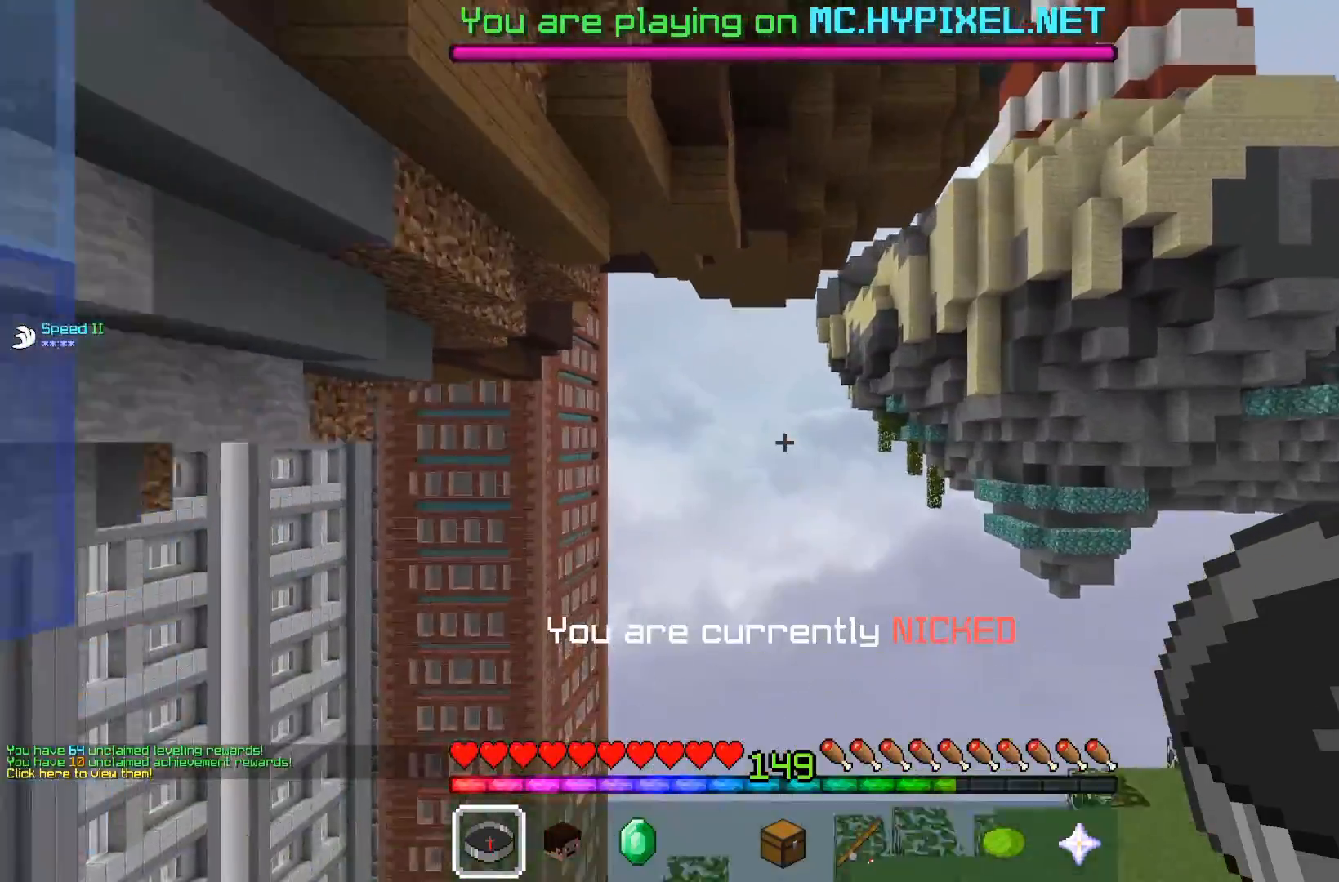
{"keys": [], "mouse": [], "events": [[133, "space", "up"], [133, "w", "up"], [283, "d", "down"], [433, "d", "up"]]}
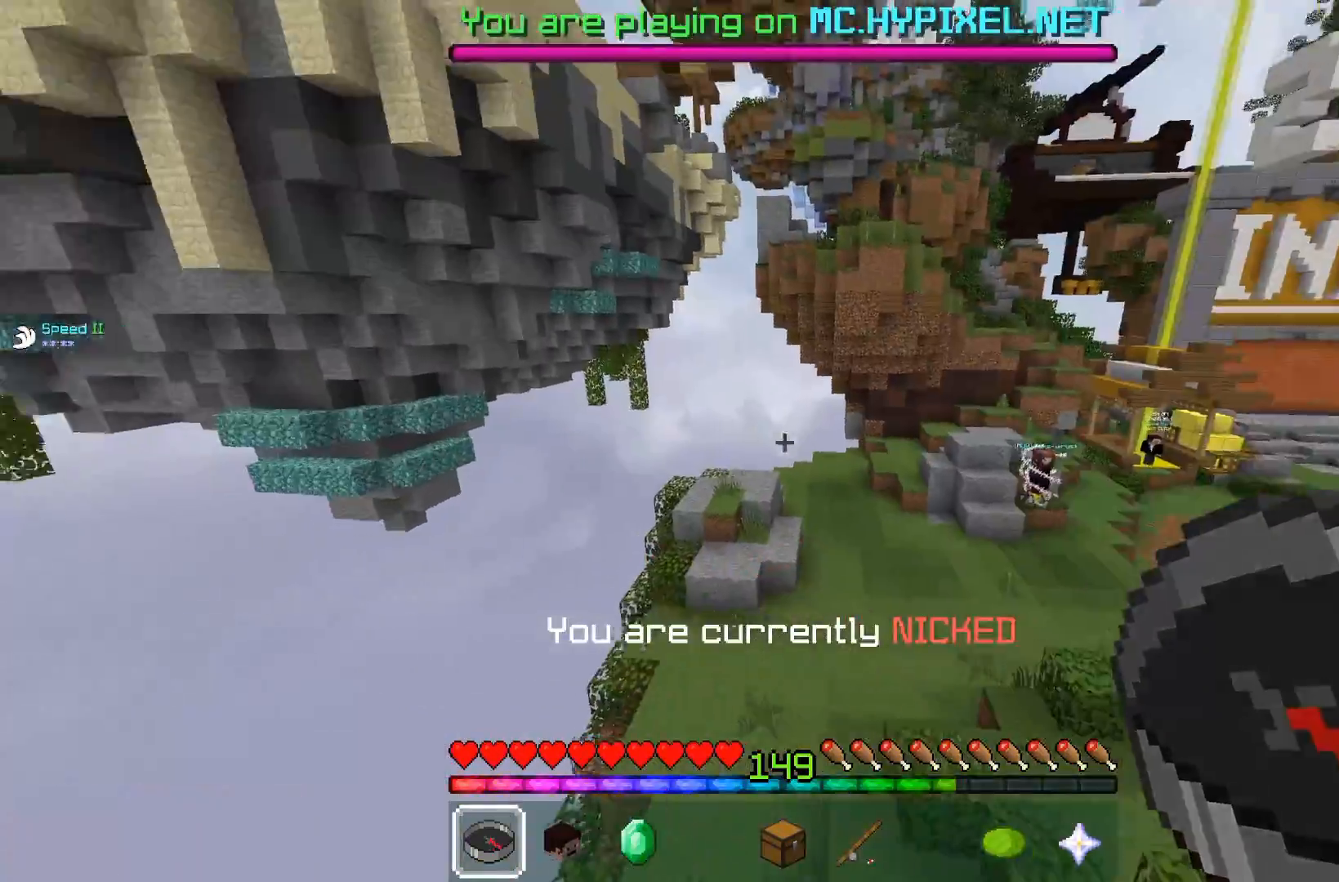
{"keys": ["a", "space", "w"], "mouse": [], "events": [[33, "w", "down"], [133, "space", "down"], [383, "a", "down"]]}
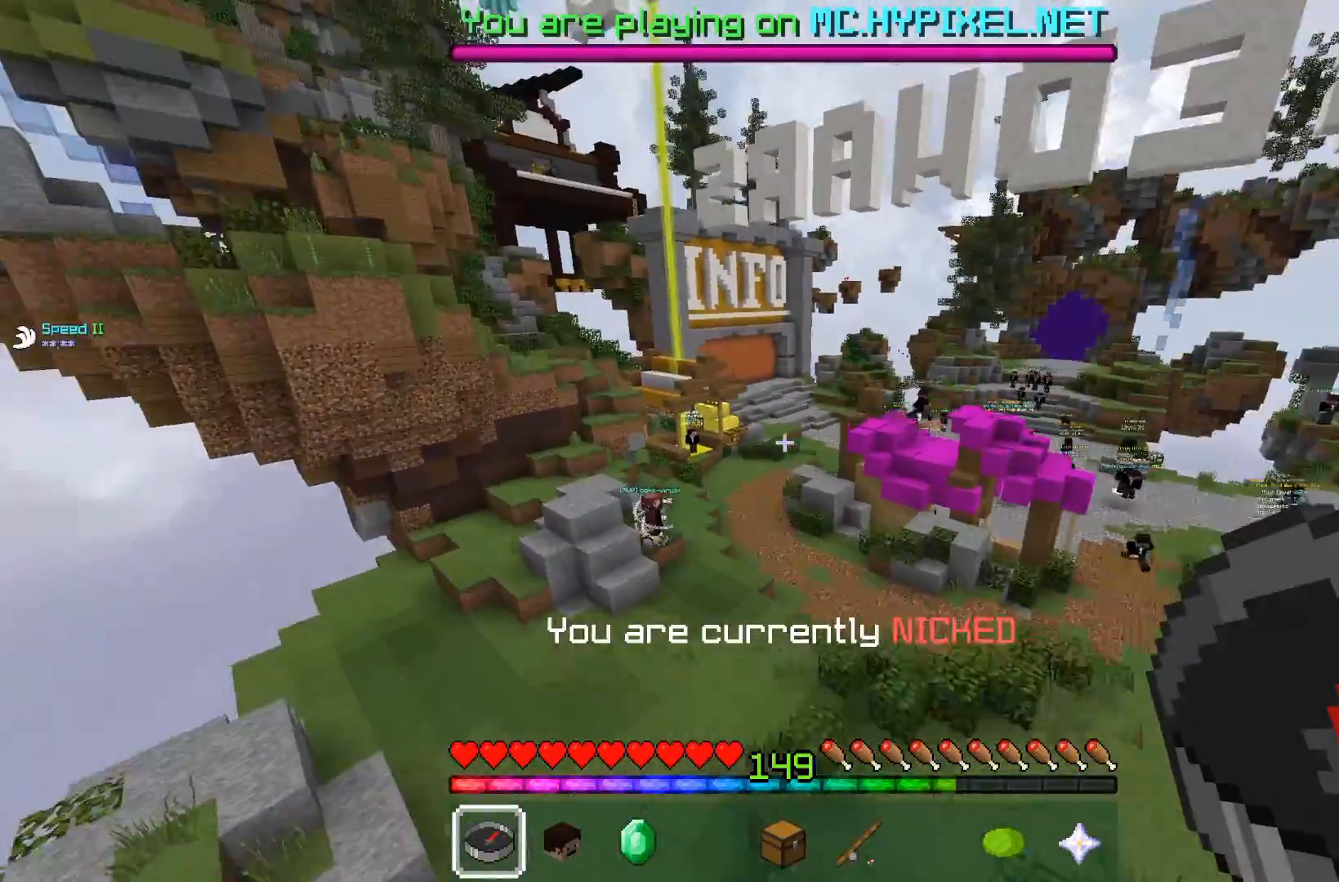
{"keys": ["a", "w"], "mouse": [], "events": [[50, "a", "up"], [383, "a", "down"], [383, "space", "up"]]}
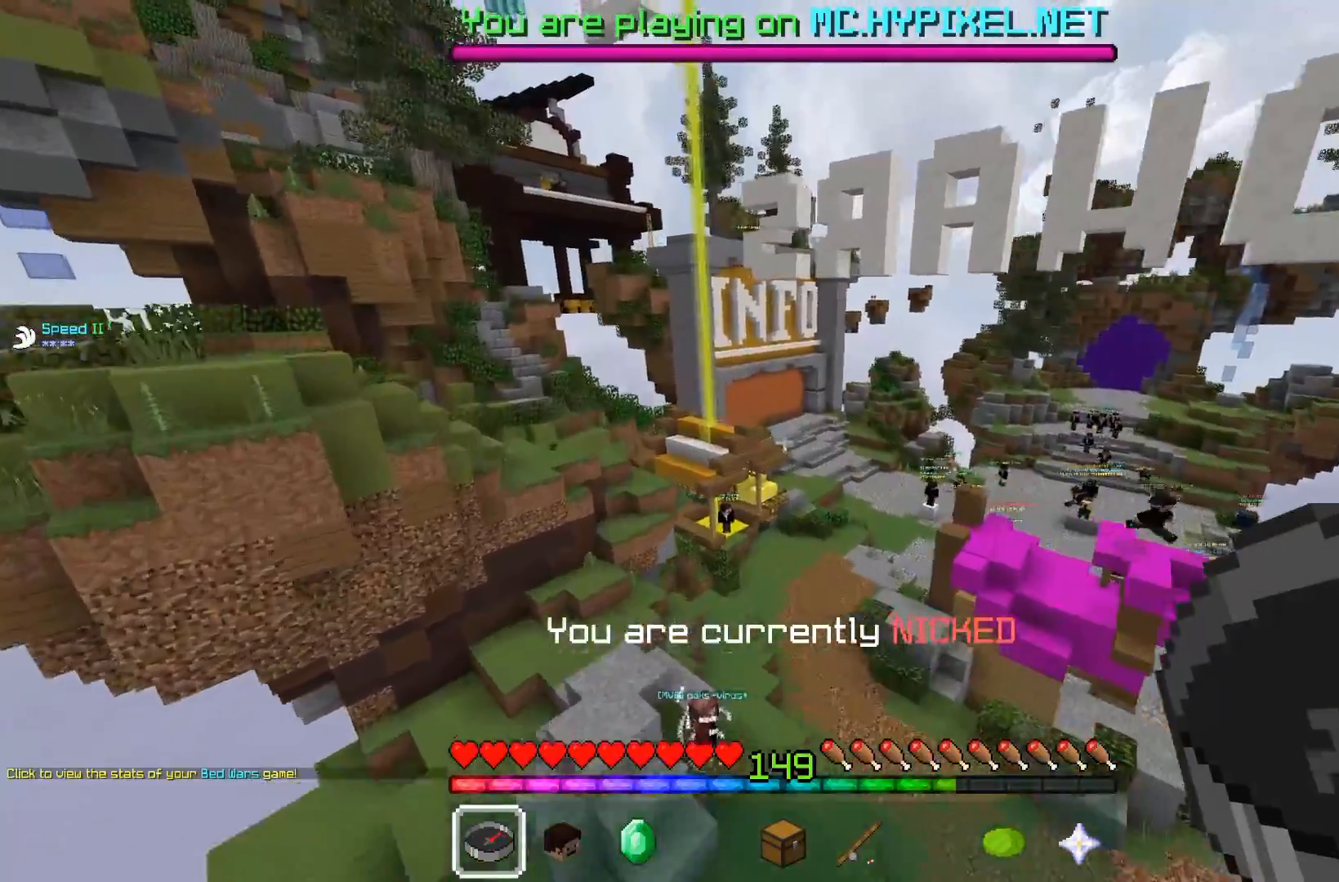
{"keys": ["d", "space", "w"], "mouse": [], "events": [[133, "space", "down"], [433, "a", "up"], [483, "d", "down"]]}
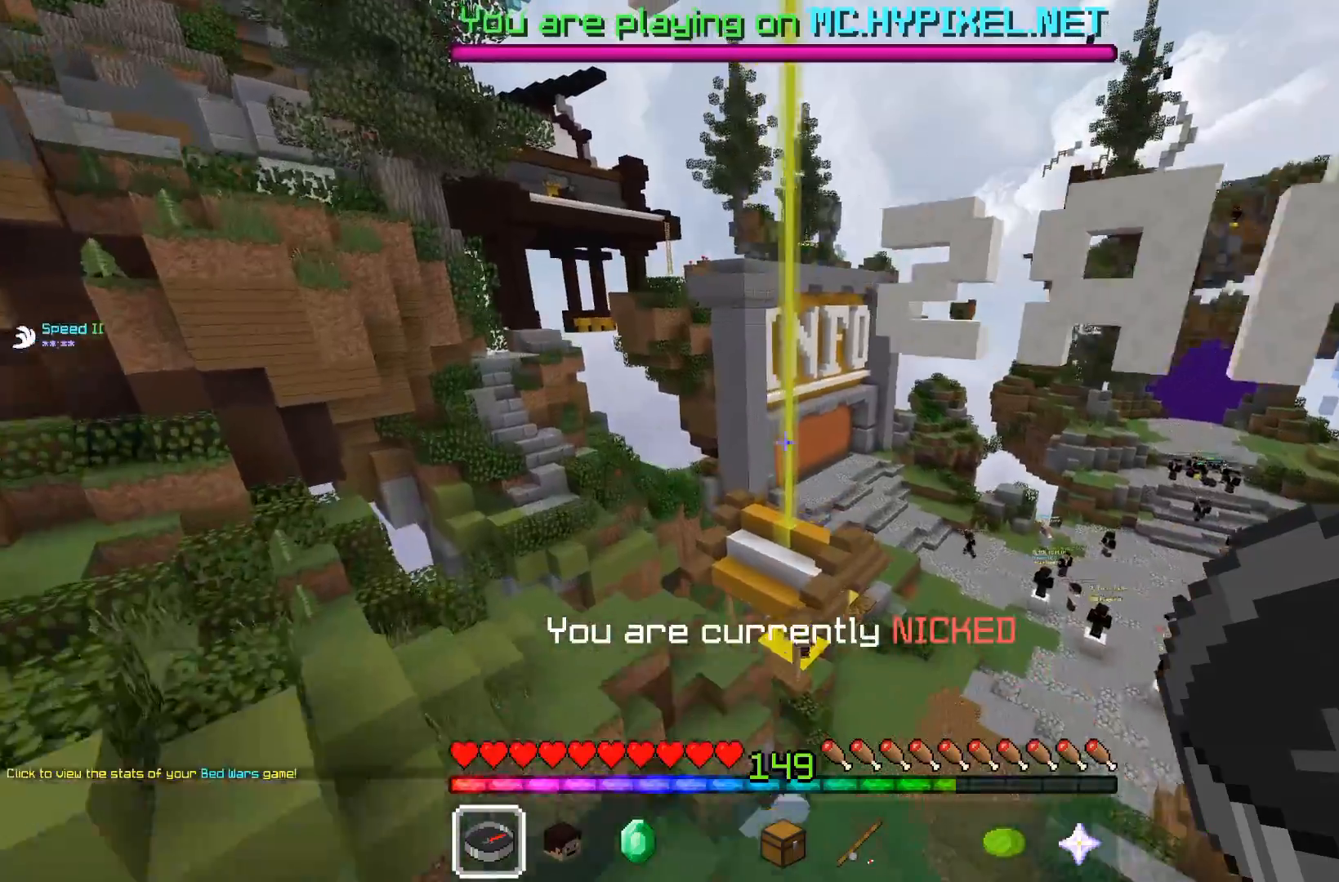
{"keys": ["space", "w"], "mouse": [], "events": [[483, "d", "up"]]}
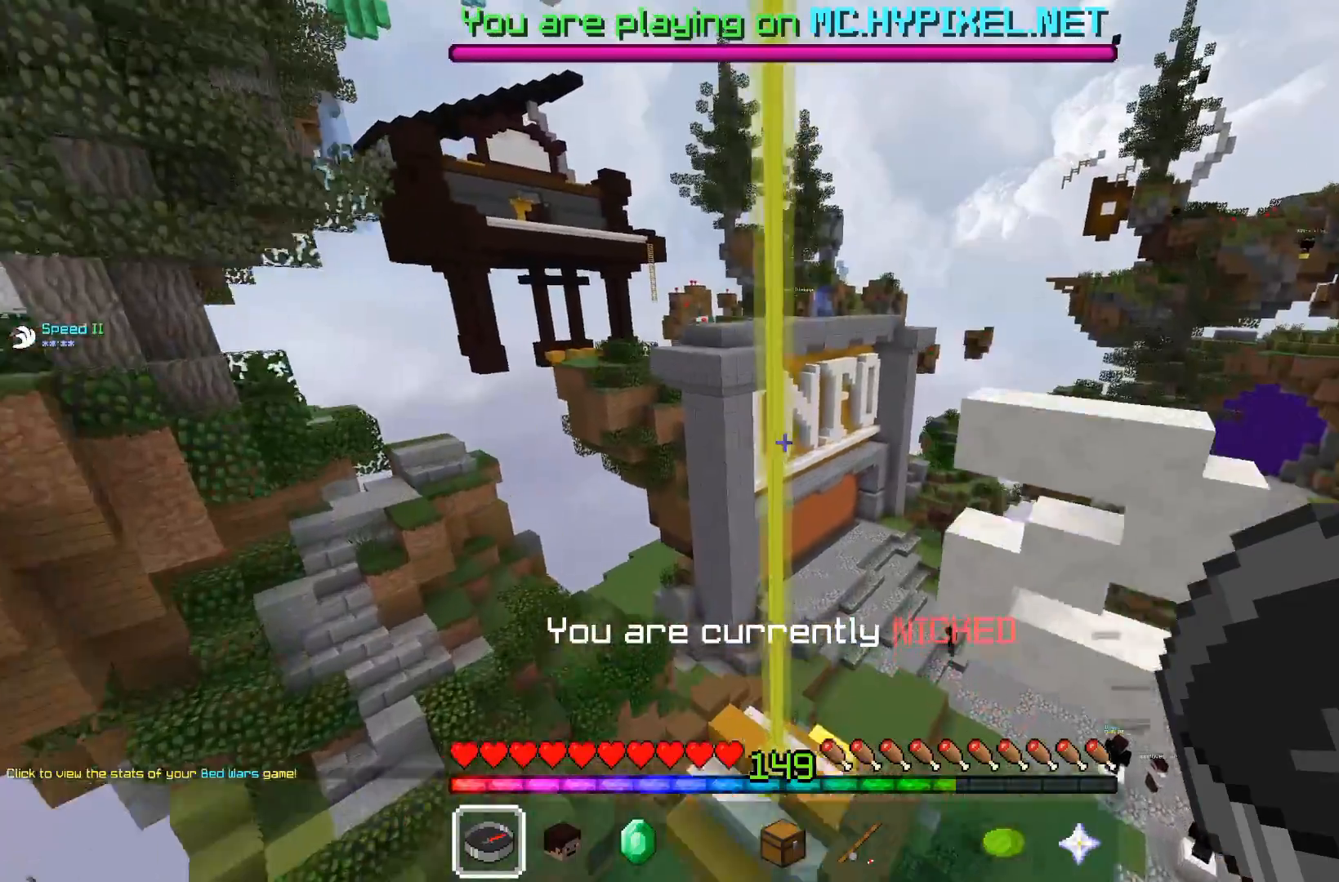
{"keys": ["w"], "mouse": [], "events": [[83, "a", "down"], [250, "a", "up"], [283, "space", "up"]]}
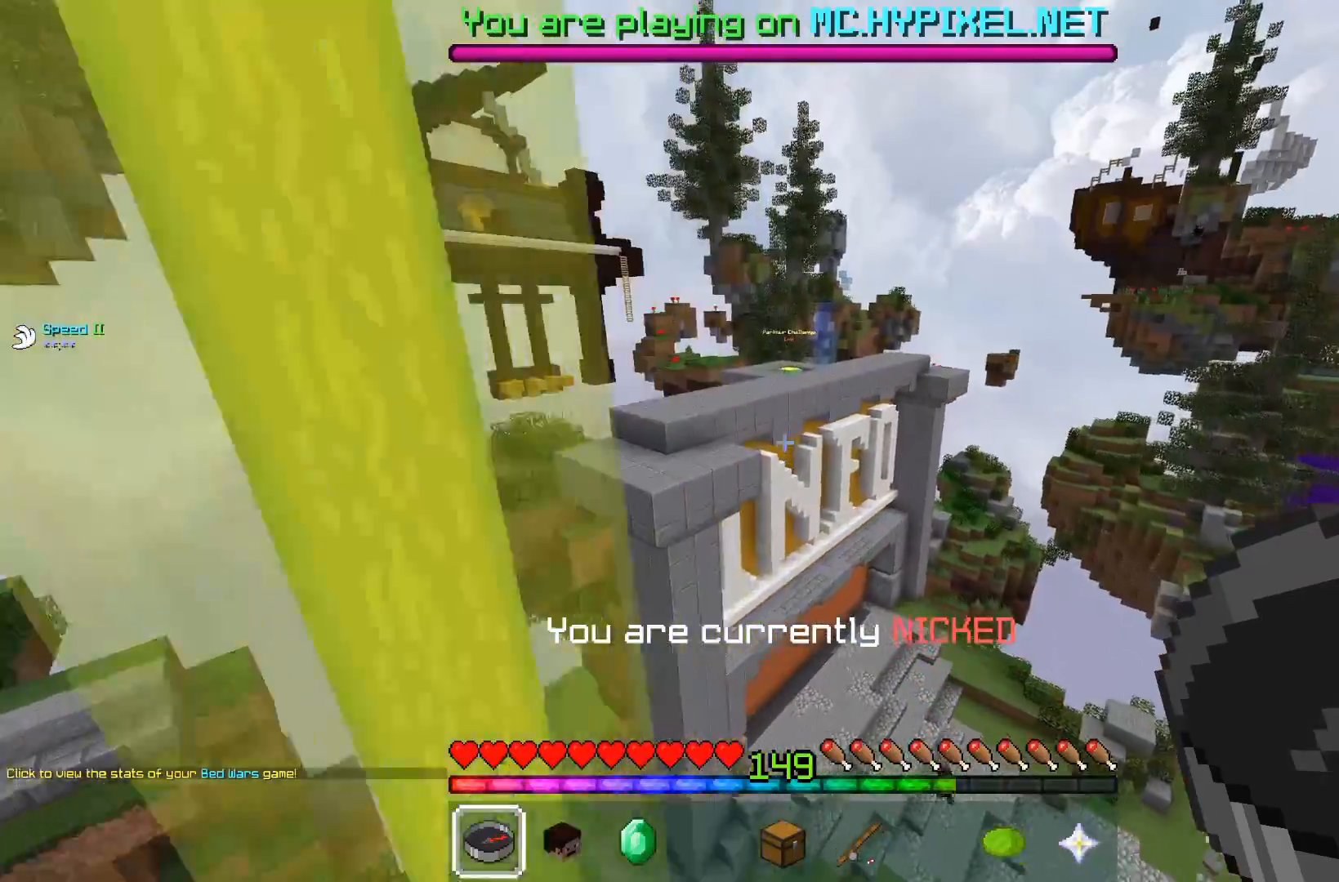
{"keys": ["space", "w"], "mouse": [], "events": [[483, "space", "down"]]}
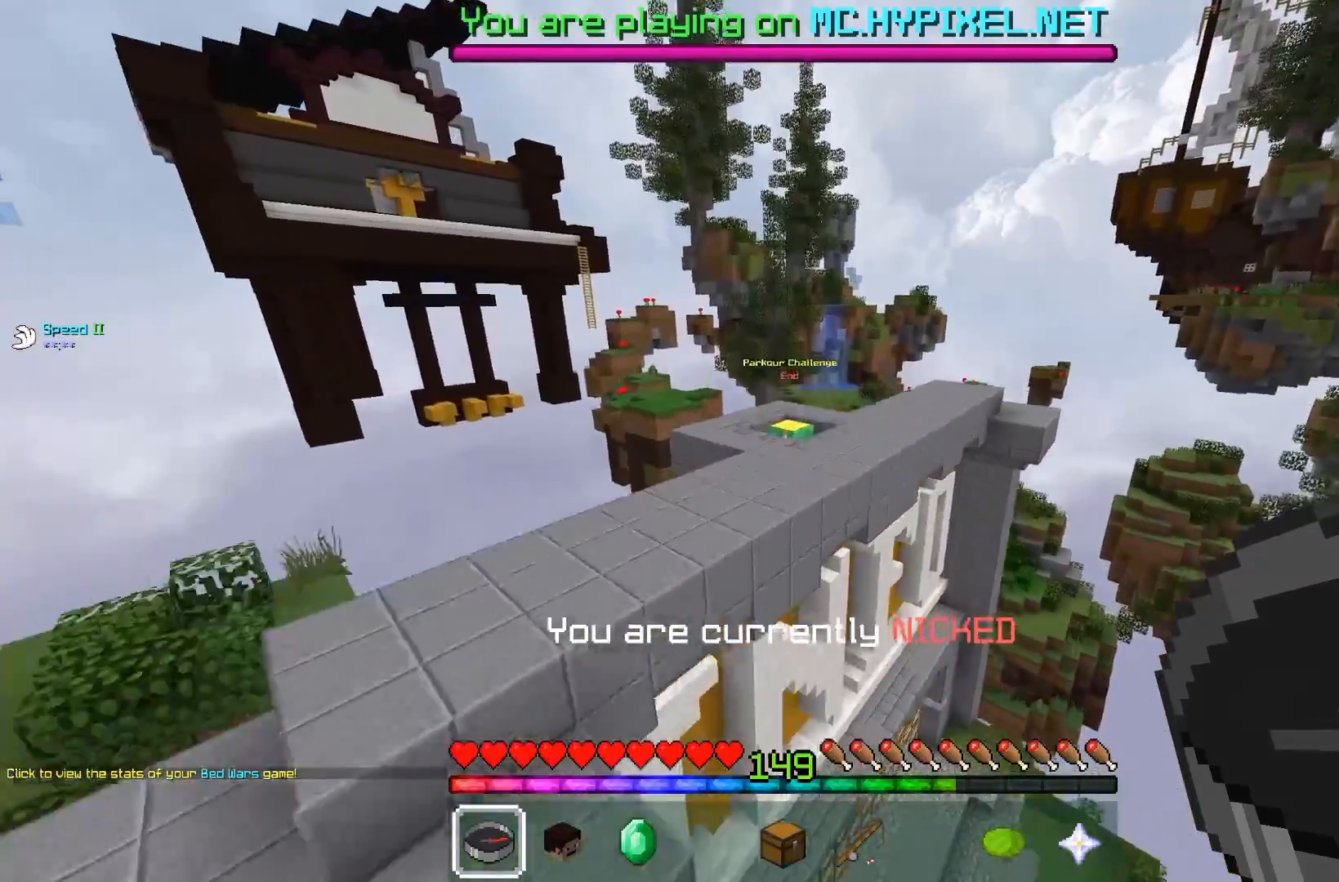
{"keys": ["w"], "mouse": [], "events": [[33, "a", "down"], [233, "a", "up"], [233, "d", "down"], [433, "space", "up"], [467, "d", "up"]]}
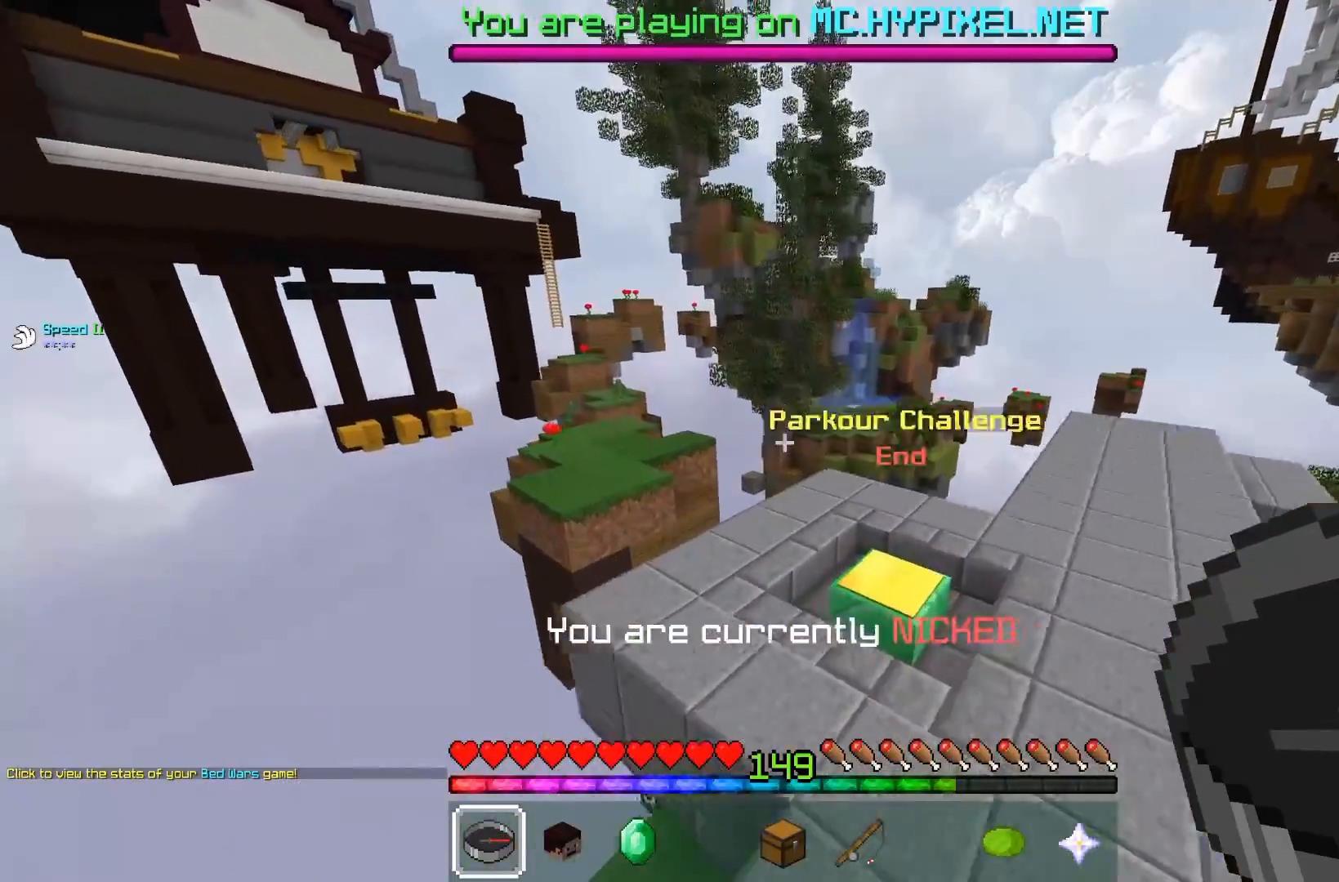
{"keys": ["a", "w"], "mouse": [], "events": [[33, "a", "down"], [133, "space", "down"], [283, "space", "up"]]}
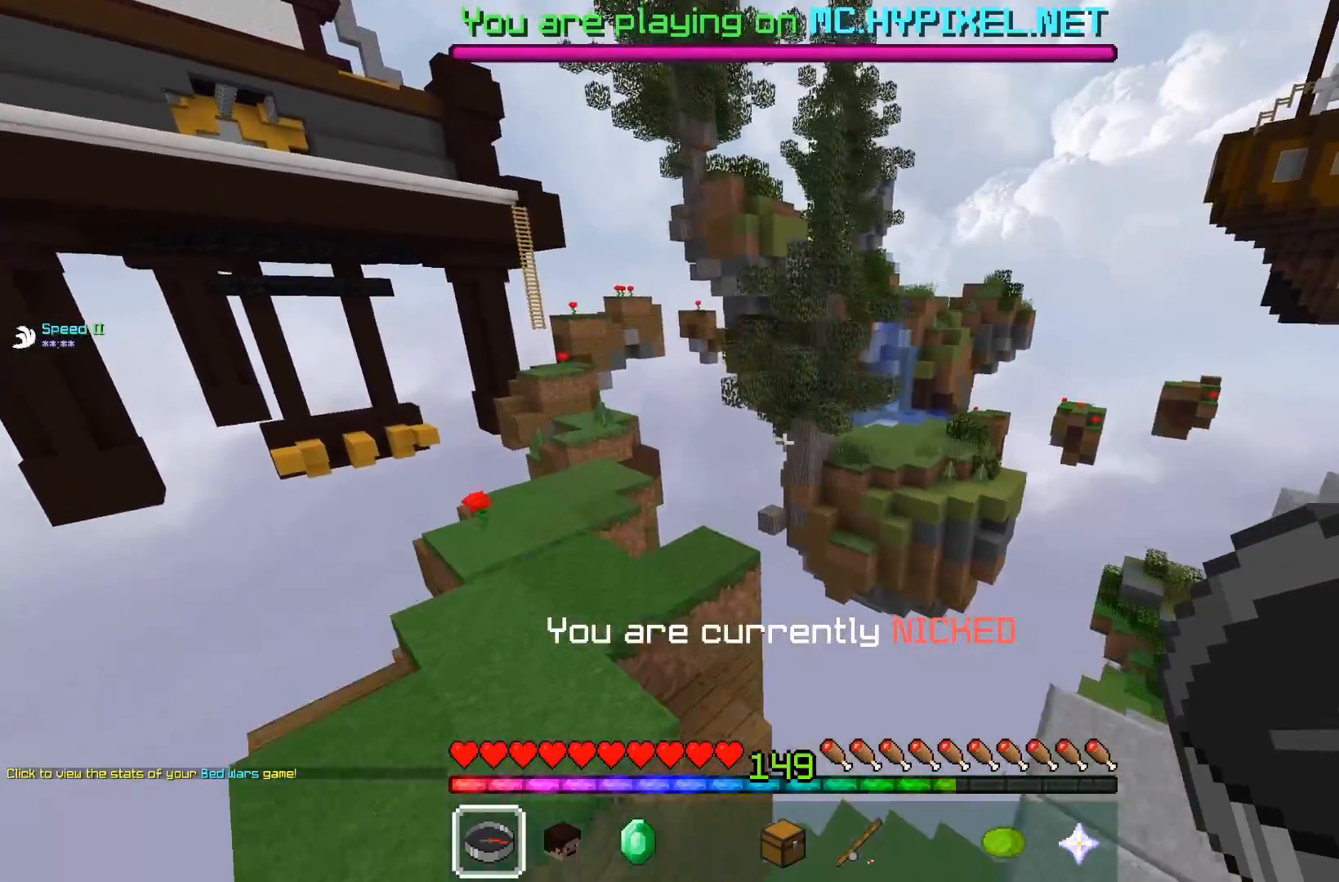
{"keys": ["a", "space", "w"], "mouse": [], "events": [[133, "space", "down"]]}
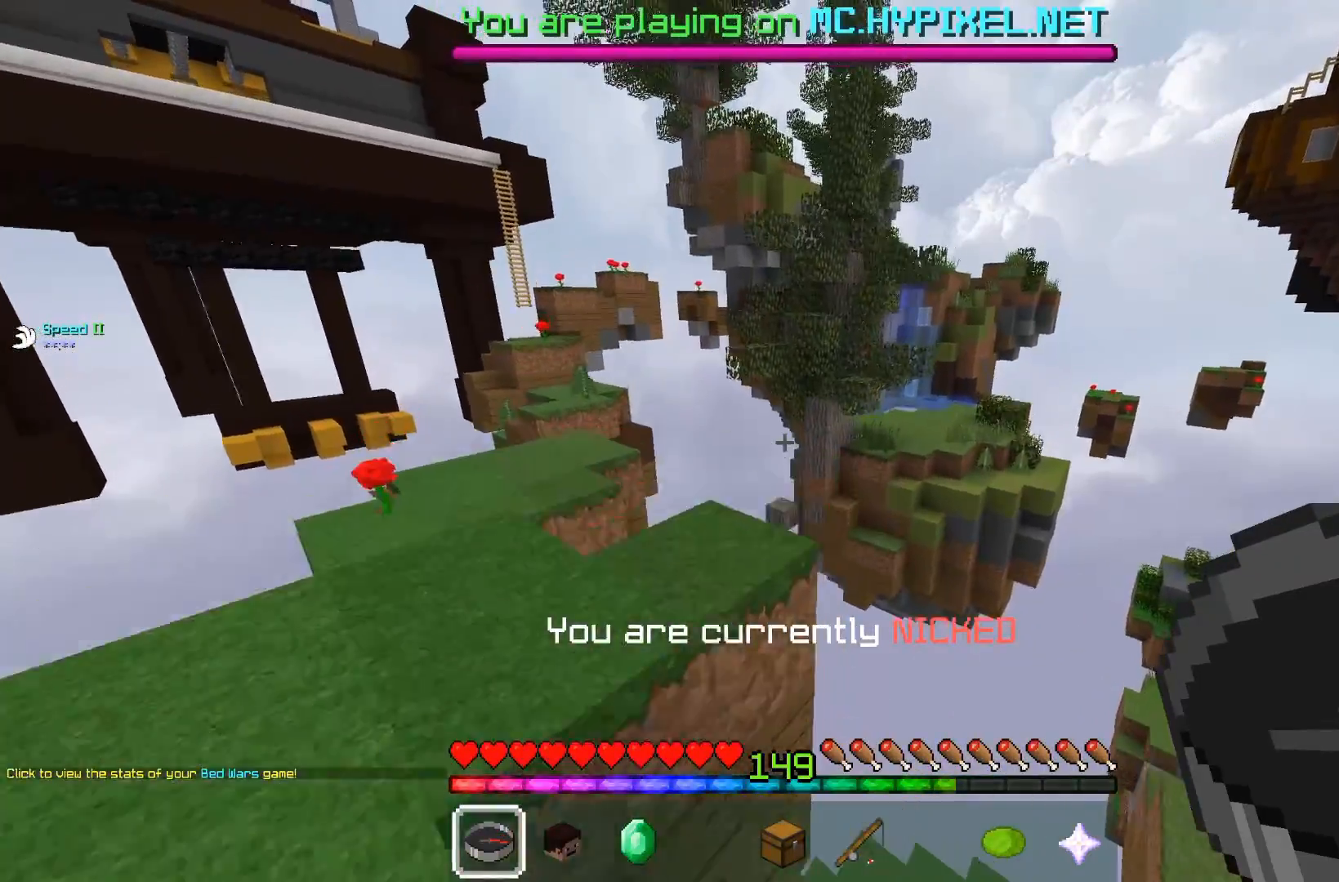
{"keys": ["a", "w"], "mouse": [], "events": [[183, "space", "up"]]}
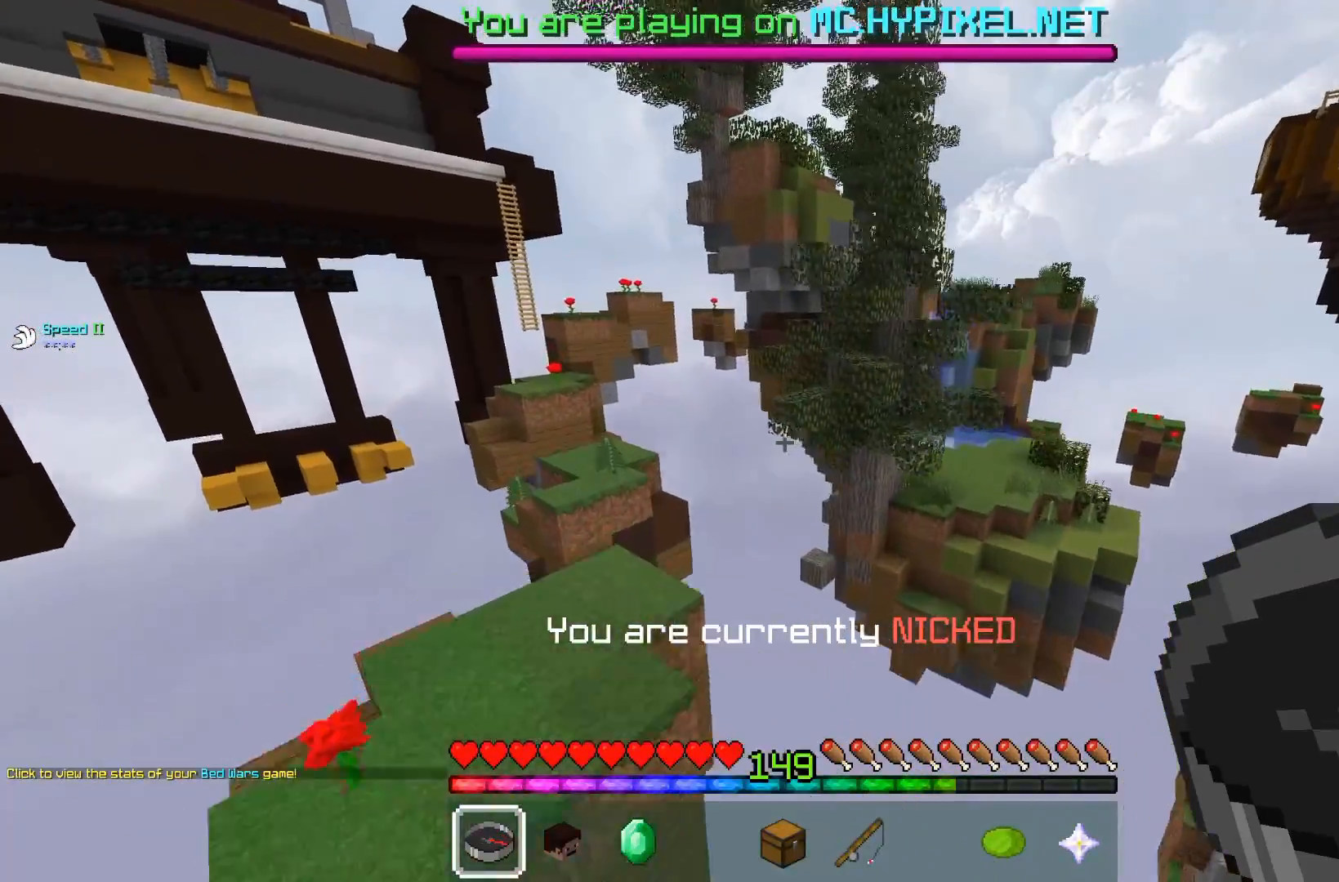
{"keys": ["a", "w"], "mouse": [], "events": [[317, "a", "up"], [333, "space", "down"], [467, "a", "down"], [483, "space", "up"]]}
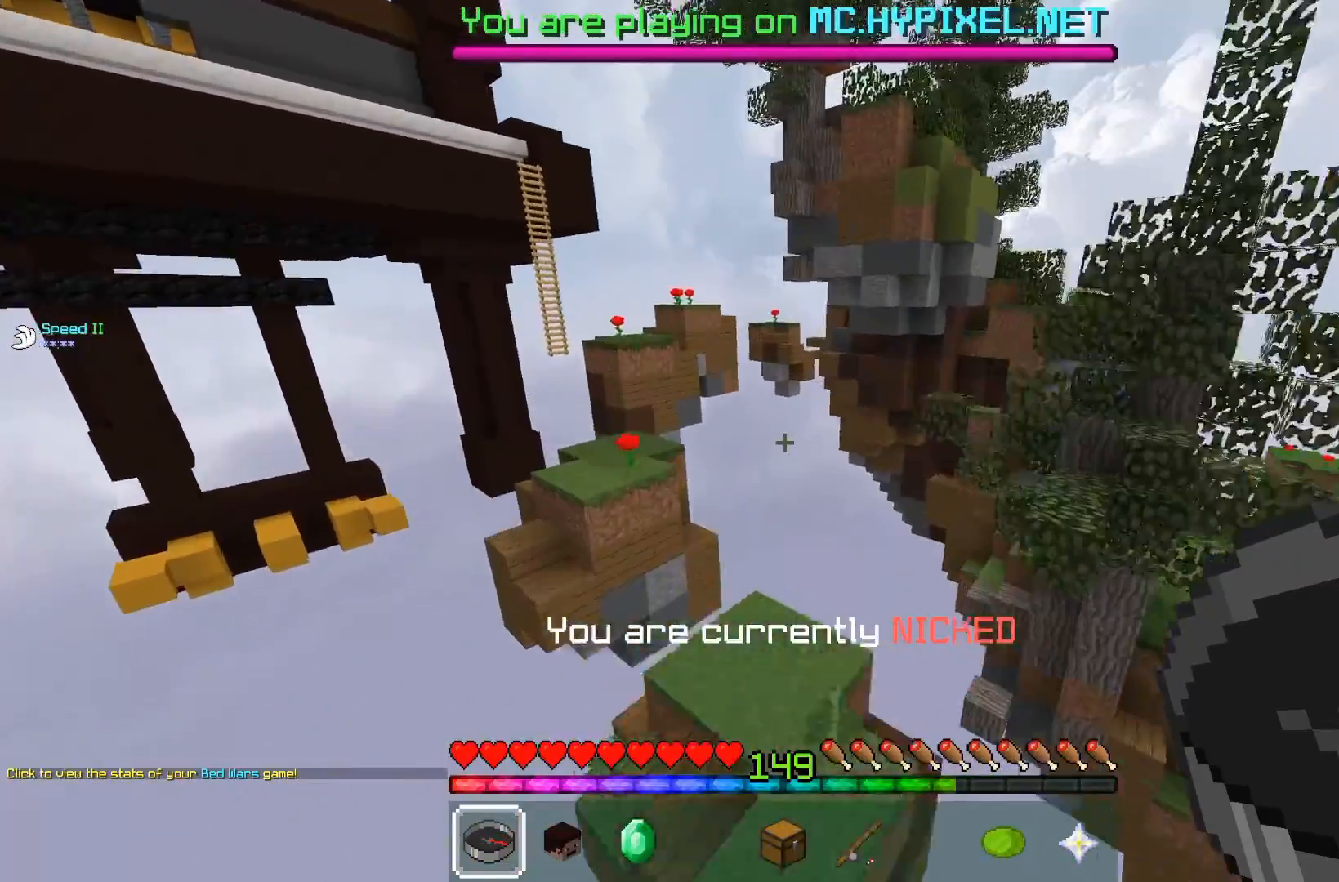
{"keys": ["space", "w"], "mouse": [], "events": [[67, "space", "down"], [183, "space", "up"], [267, "a", "up"], [383, "space", "down"]]}
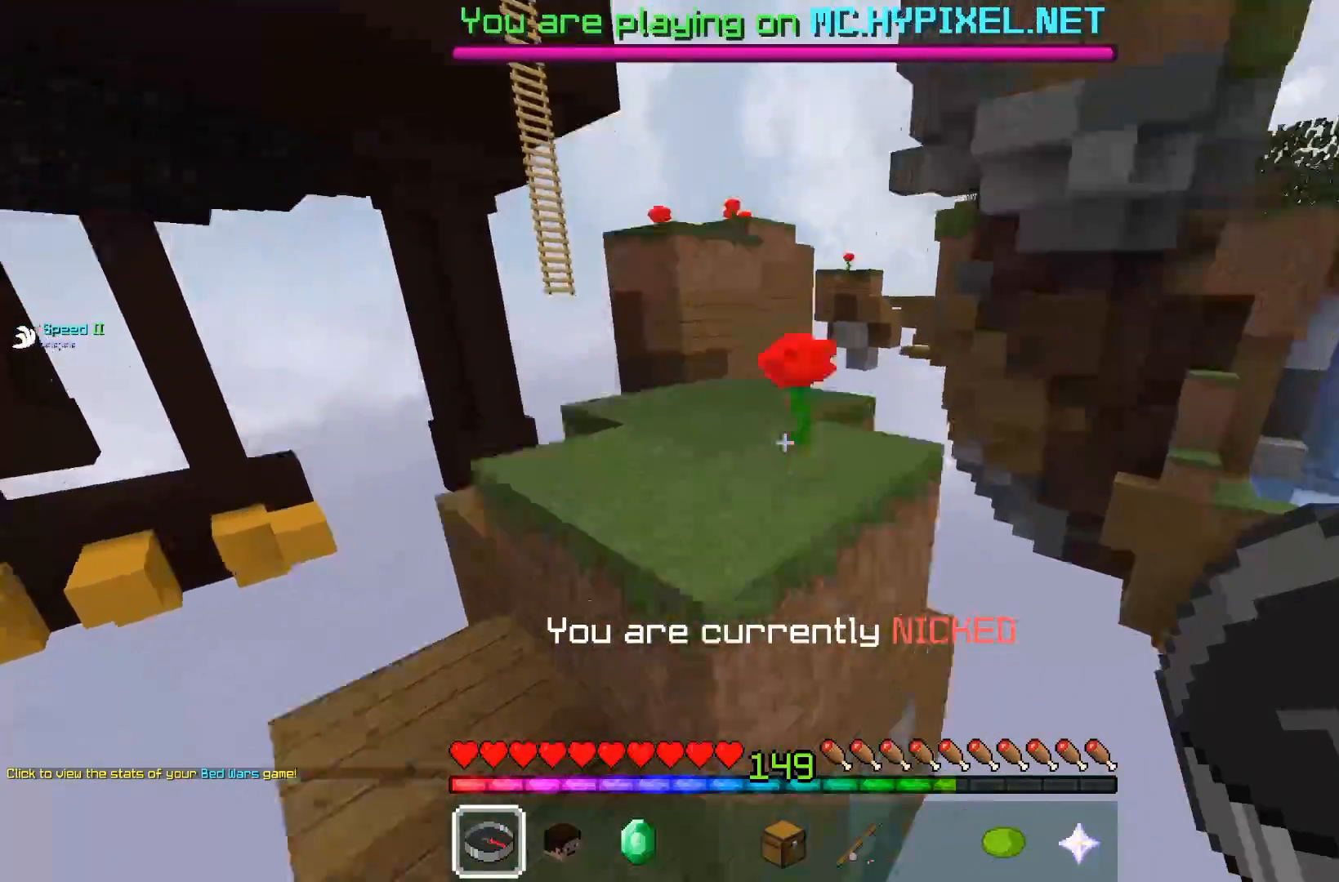
{"keys": ["a", "space", "w"], "mouse": [], "events": [[433, "a", "down"]]}
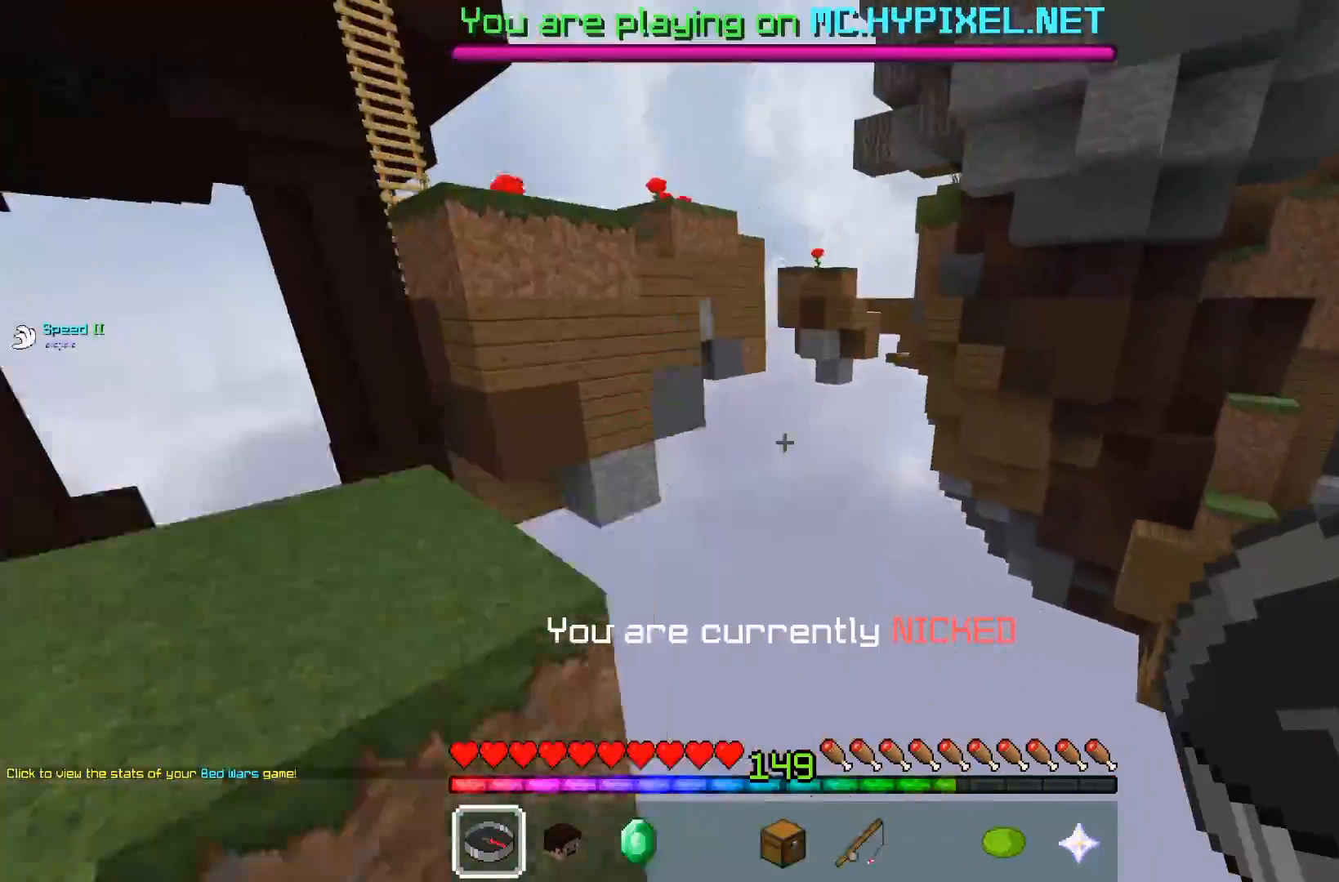
{"keys": ["a", "w"], "mouse": [], "events": [[450, "space", "up"]]}
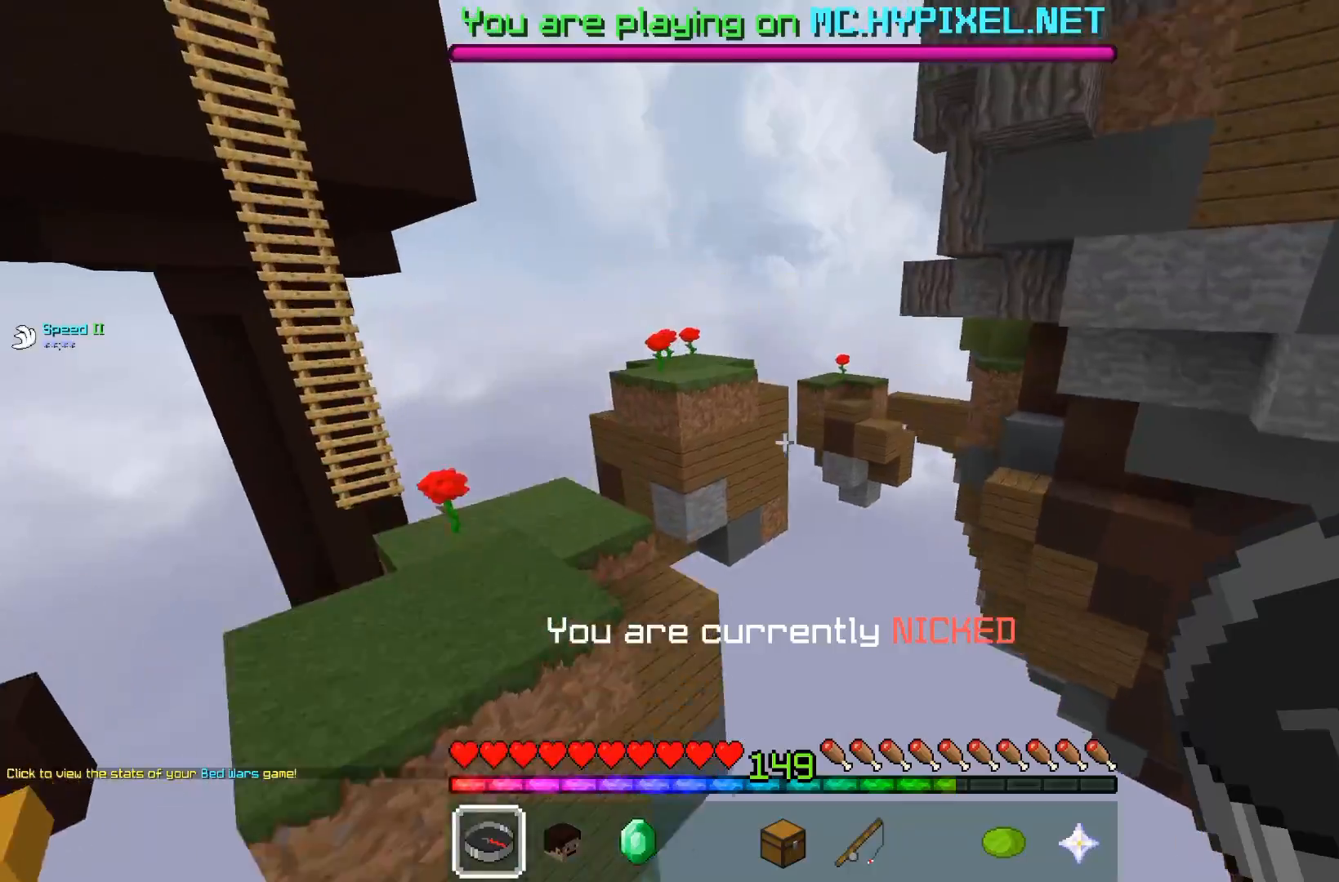
{"keys": ["w"], "mouse": [], "events": [[83, "a", "up"]]}